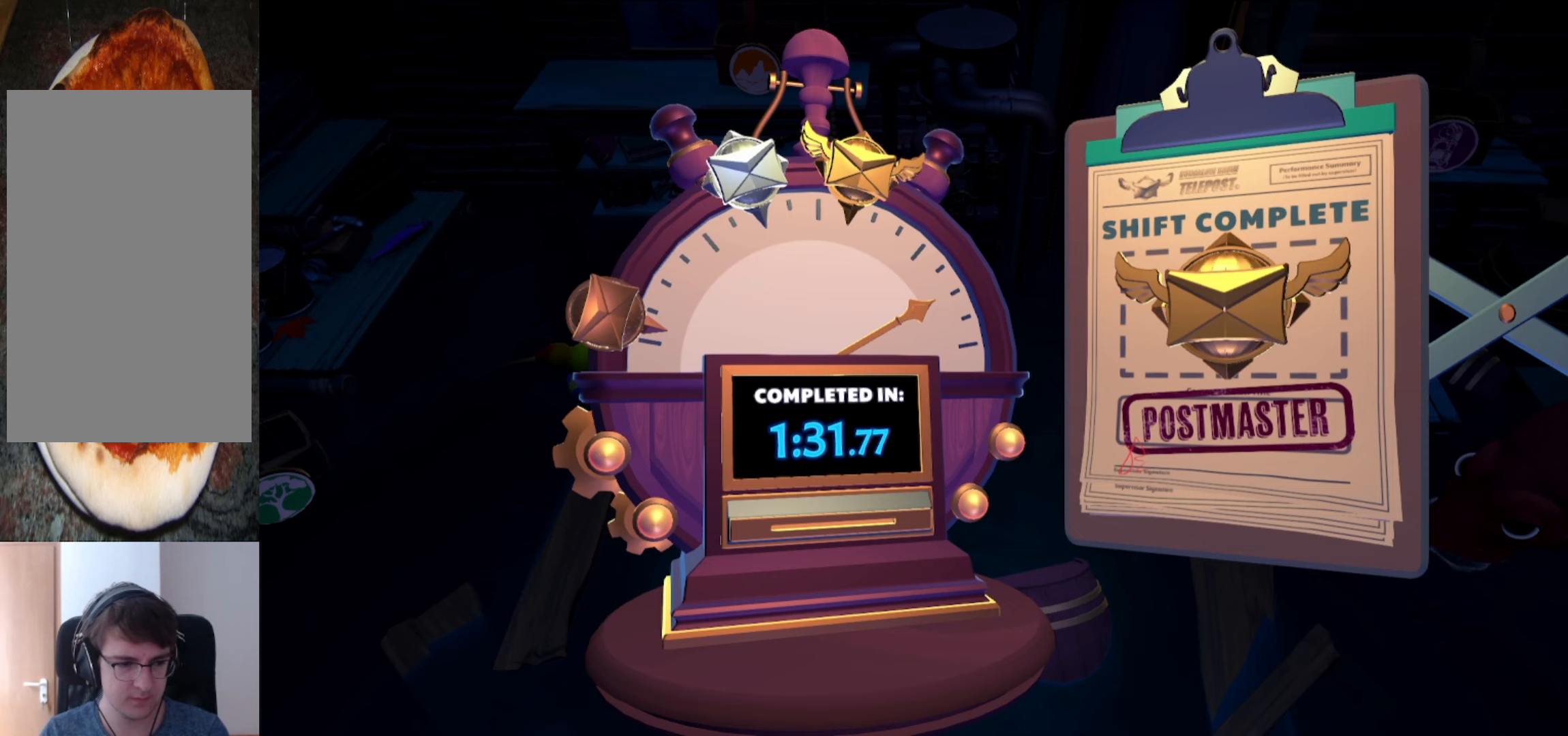
Gameplay with a controller (Xbox layout); each line is a JSON object with the inputs held at the frame after it. "events" lists button and stick changes between this image and that frame as [ms after this image, input, new state], when the widget could be followed in between. Not read: L3 R3.
{"buttons": [], "left_stick": "center", "right_stick": "center", "events": []}
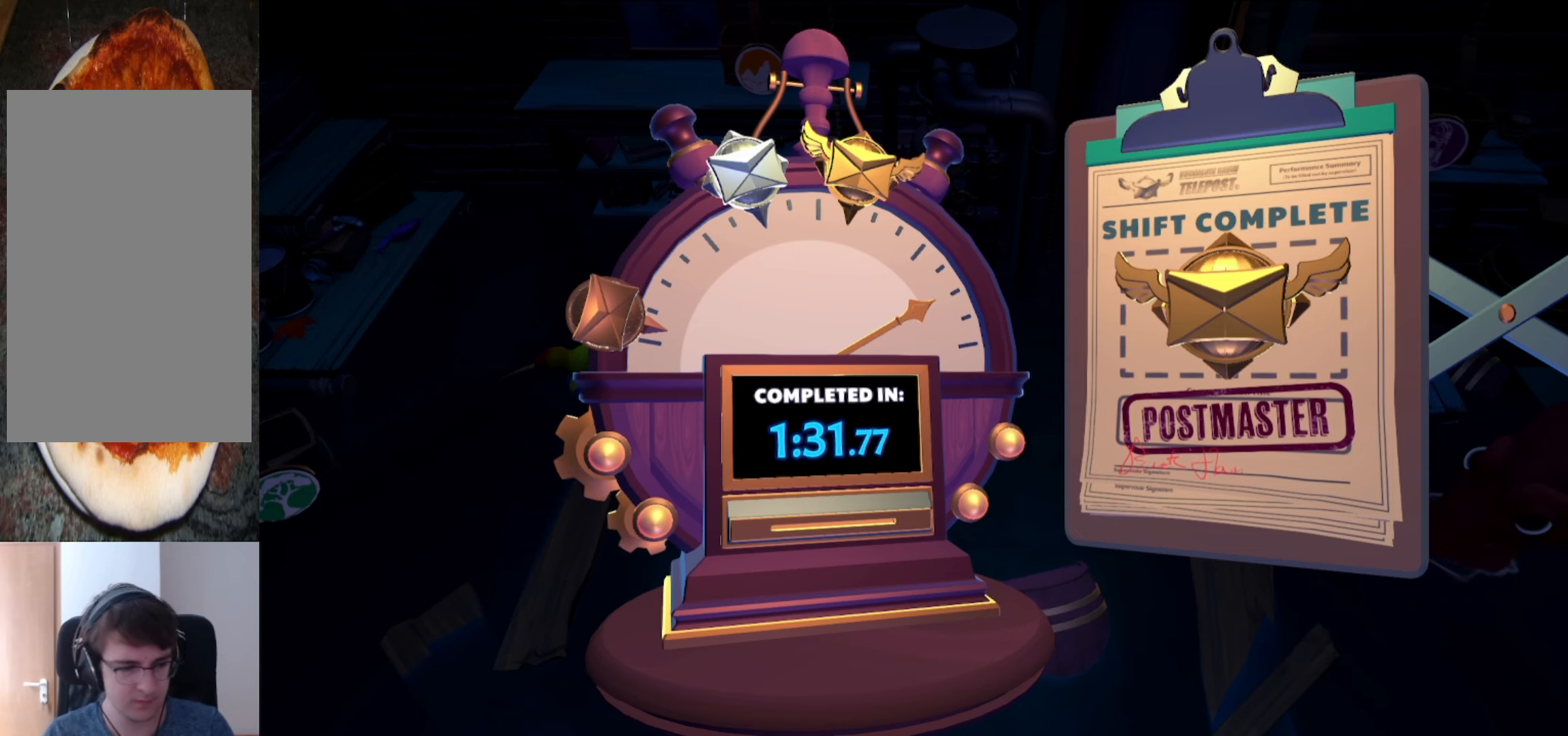
{"buttons": ["A"], "left_stick": "center", "right_stick": "center", "events": [[417, "A", "down"]]}
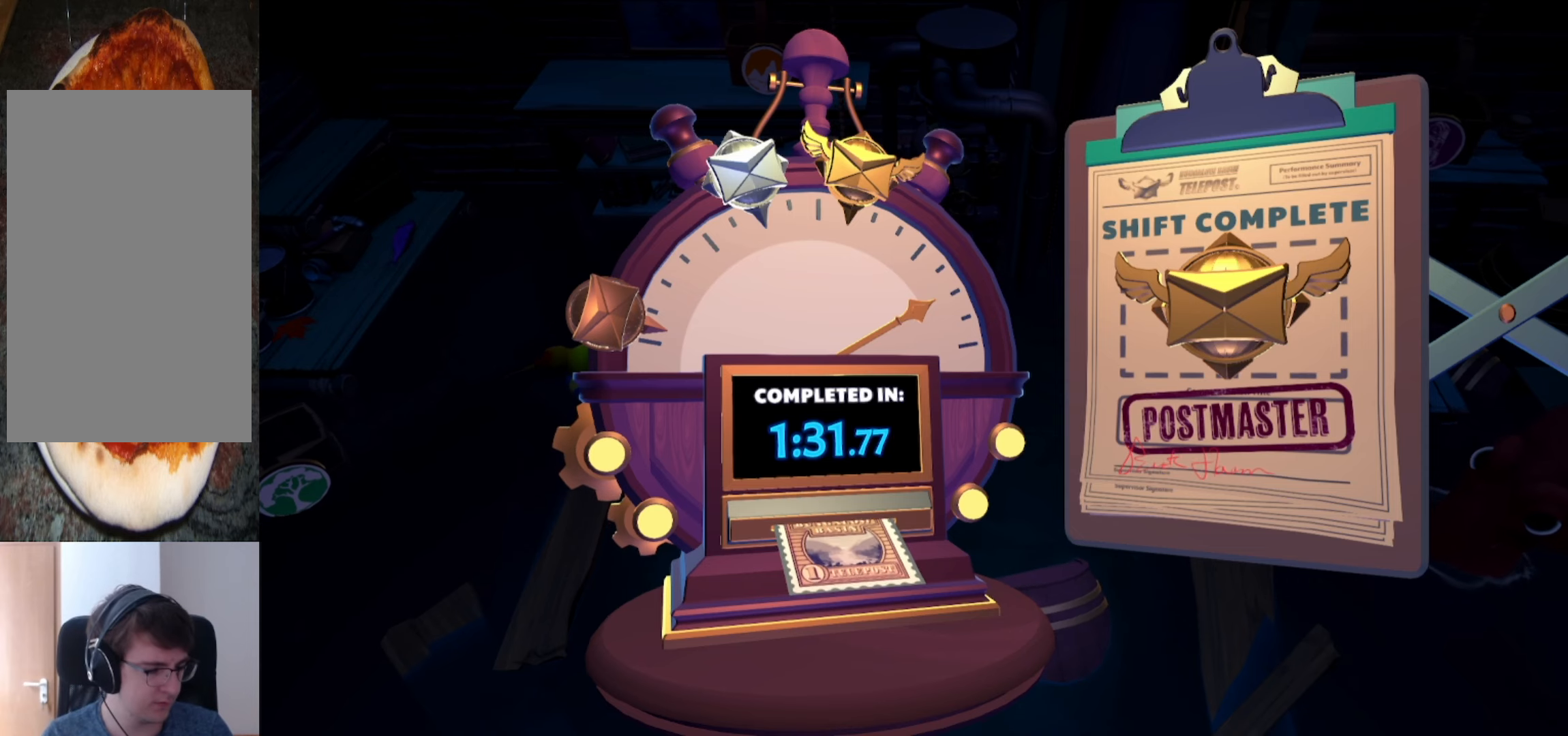
{"buttons": [], "left_stick": "center", "right_stick": "center", "events": [[42, "A", "up"]]}
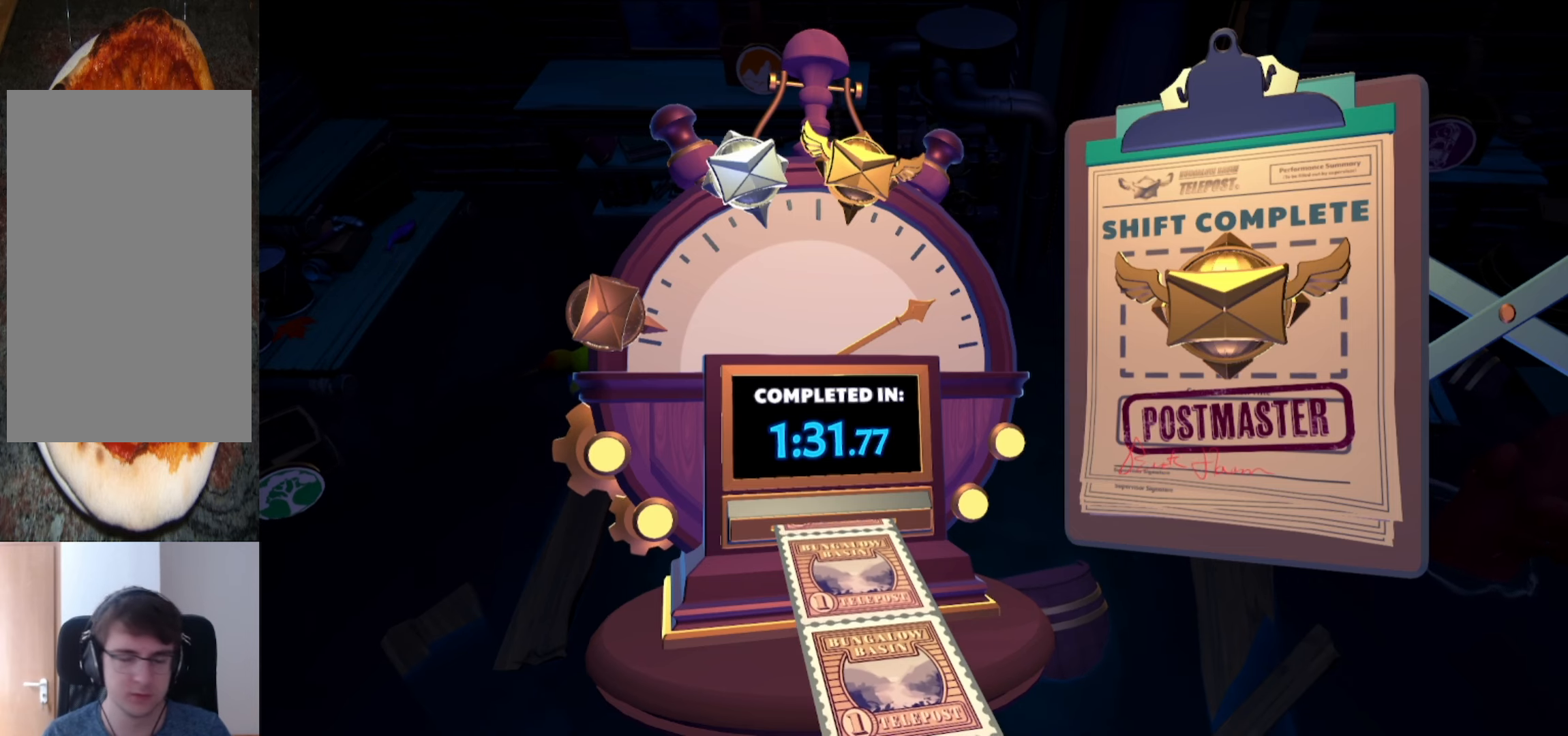
{"buttons": [], "left_stick": "center", "right_stick": "center", "events": []}
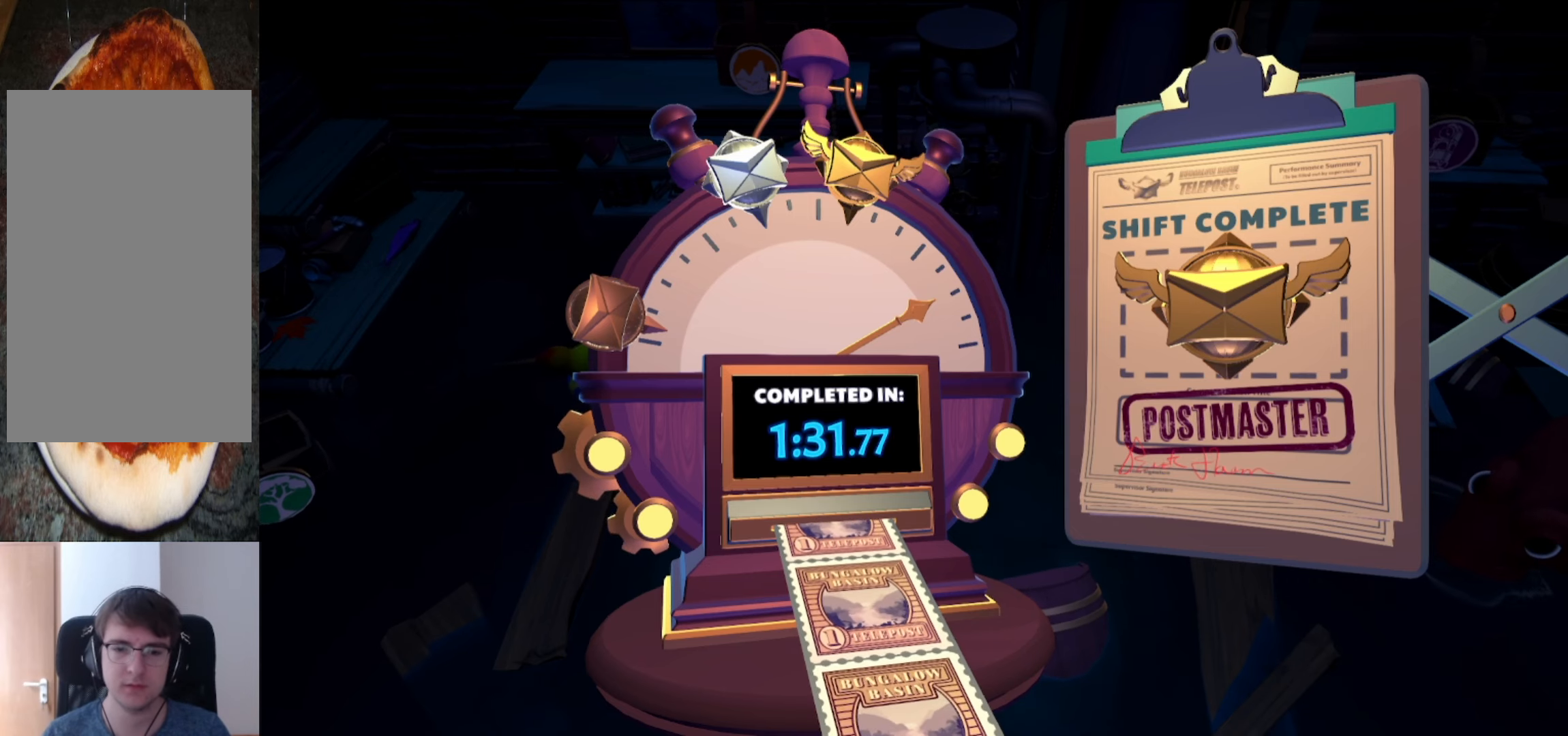
{"buttons": [], "left_stick": "center", "right_stick": "center", "events": []}
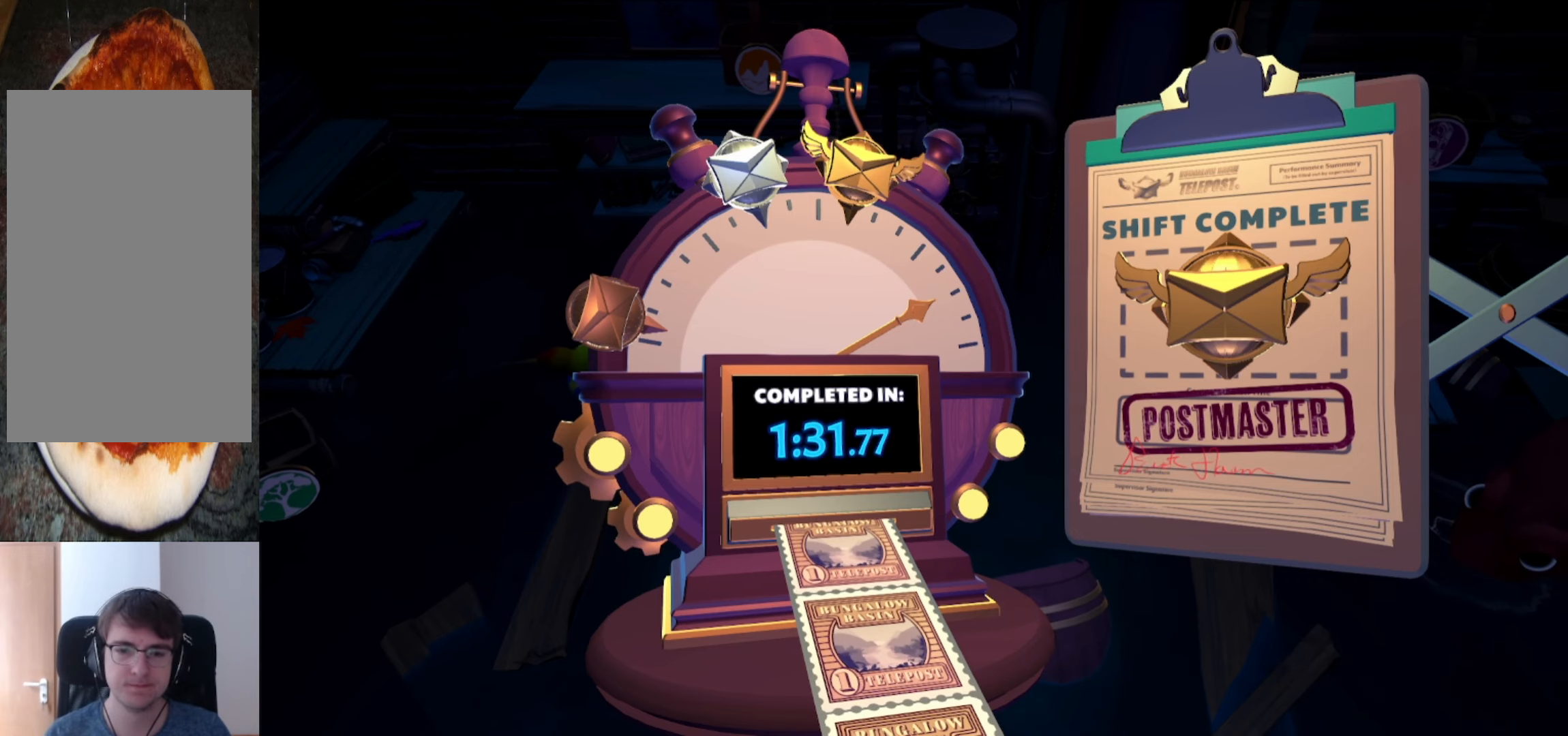
{"buttons": [], "left_stick": "center", "right_stick": "center", "events": []}
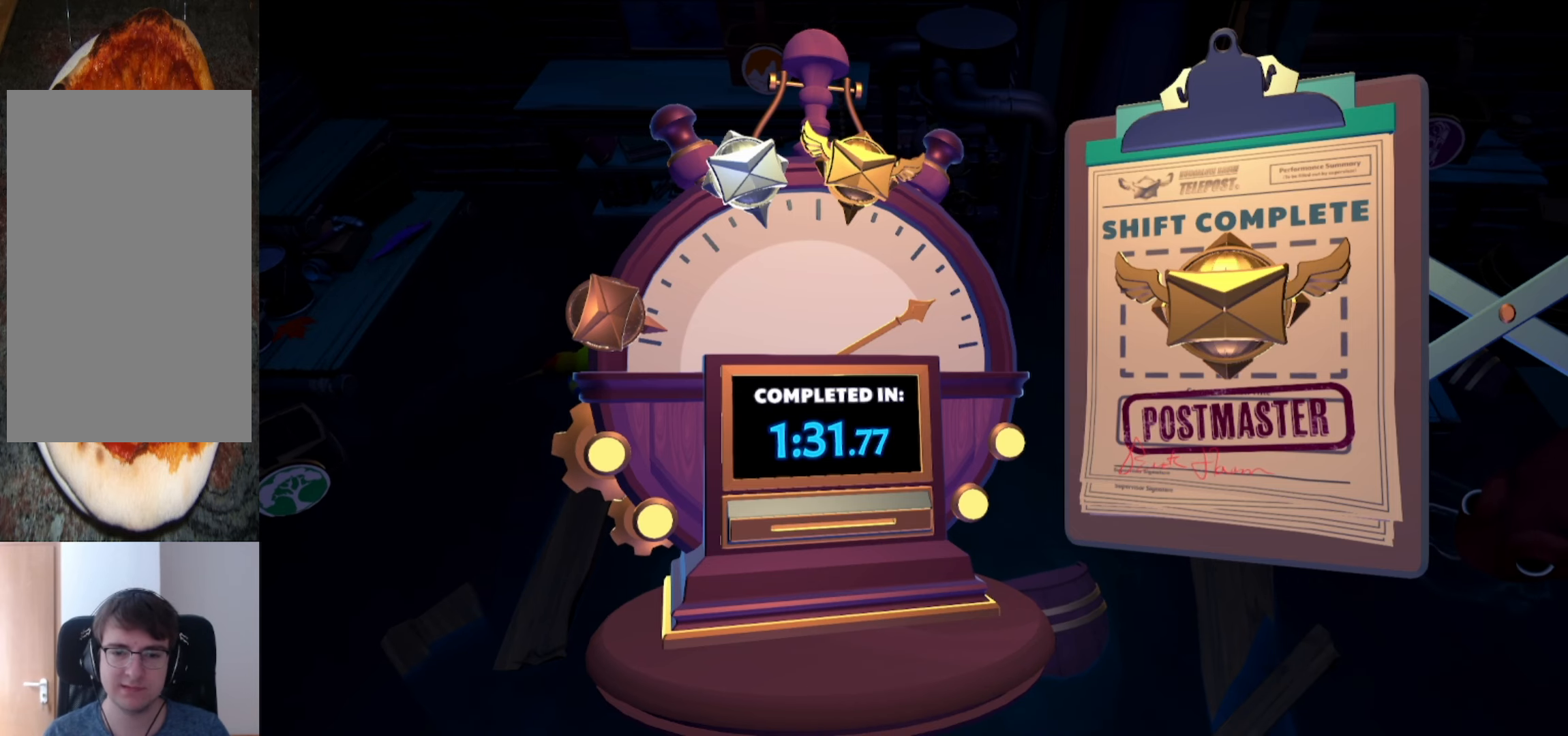
{"buttons": [], "left_stick": "center", "right_stick": "center", "events": []}
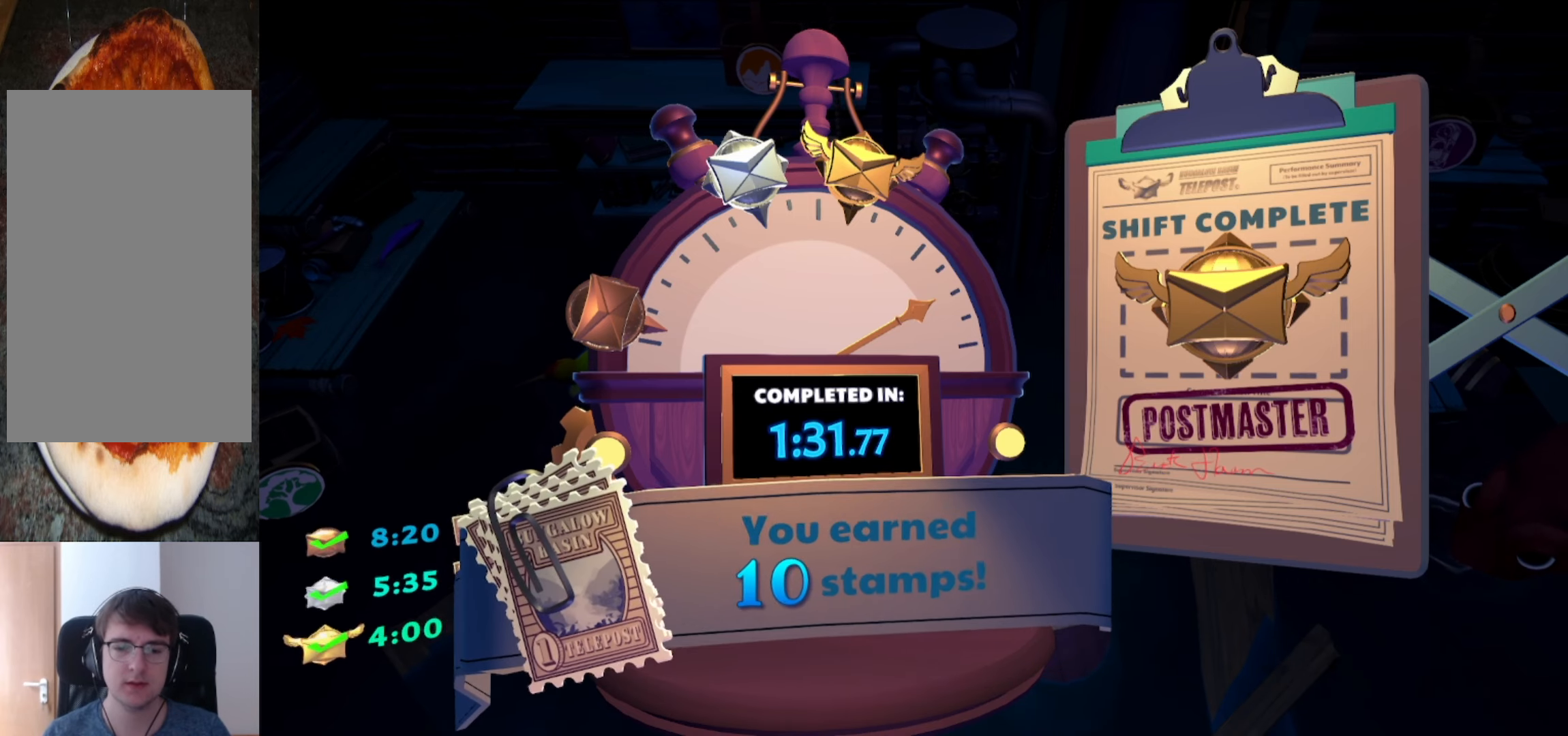
{"buttons": [], "left_stick": "center", "right_stick": "center", "events": []}
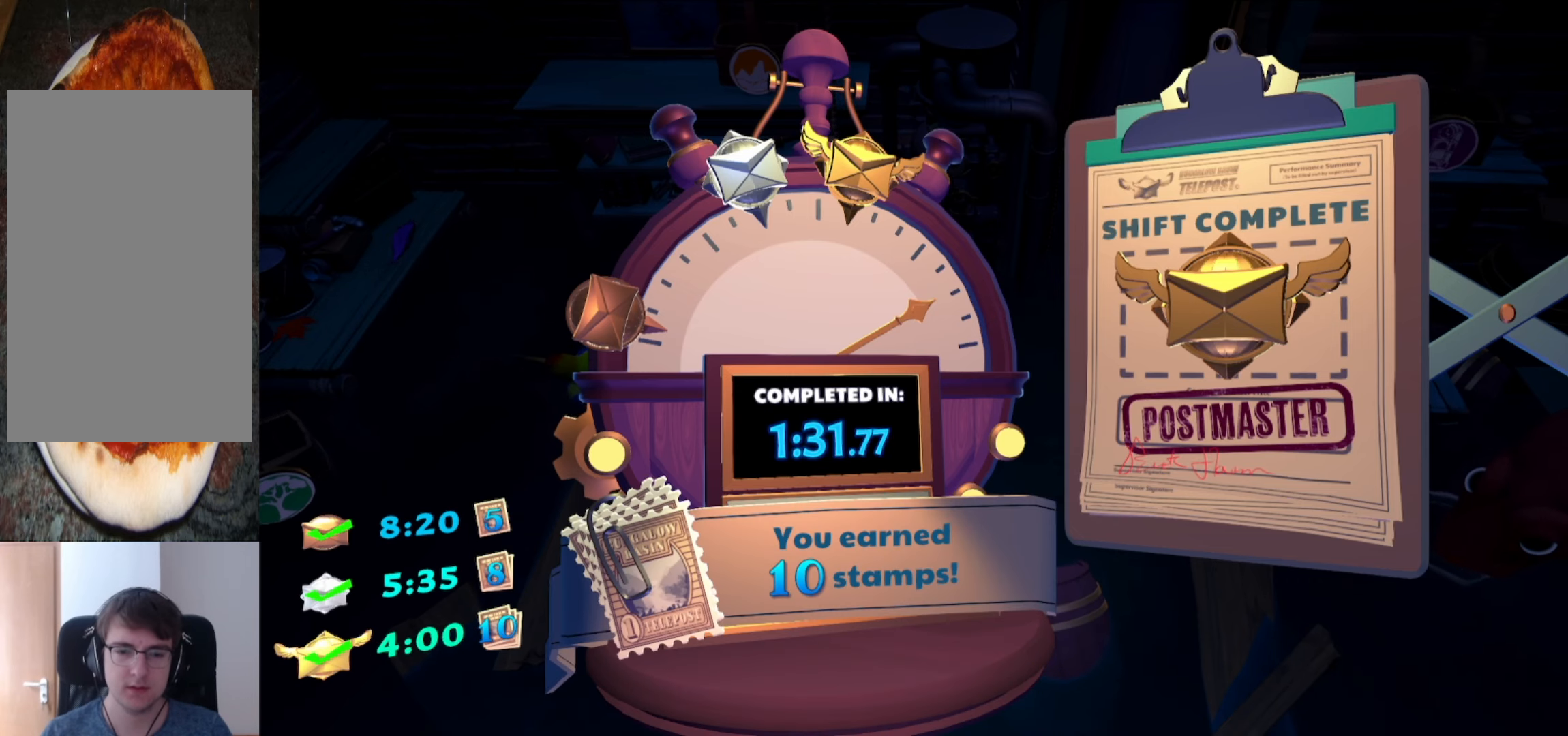
{"buttons": [], "left_stick": "center", "right_stick": "center", "events": []}
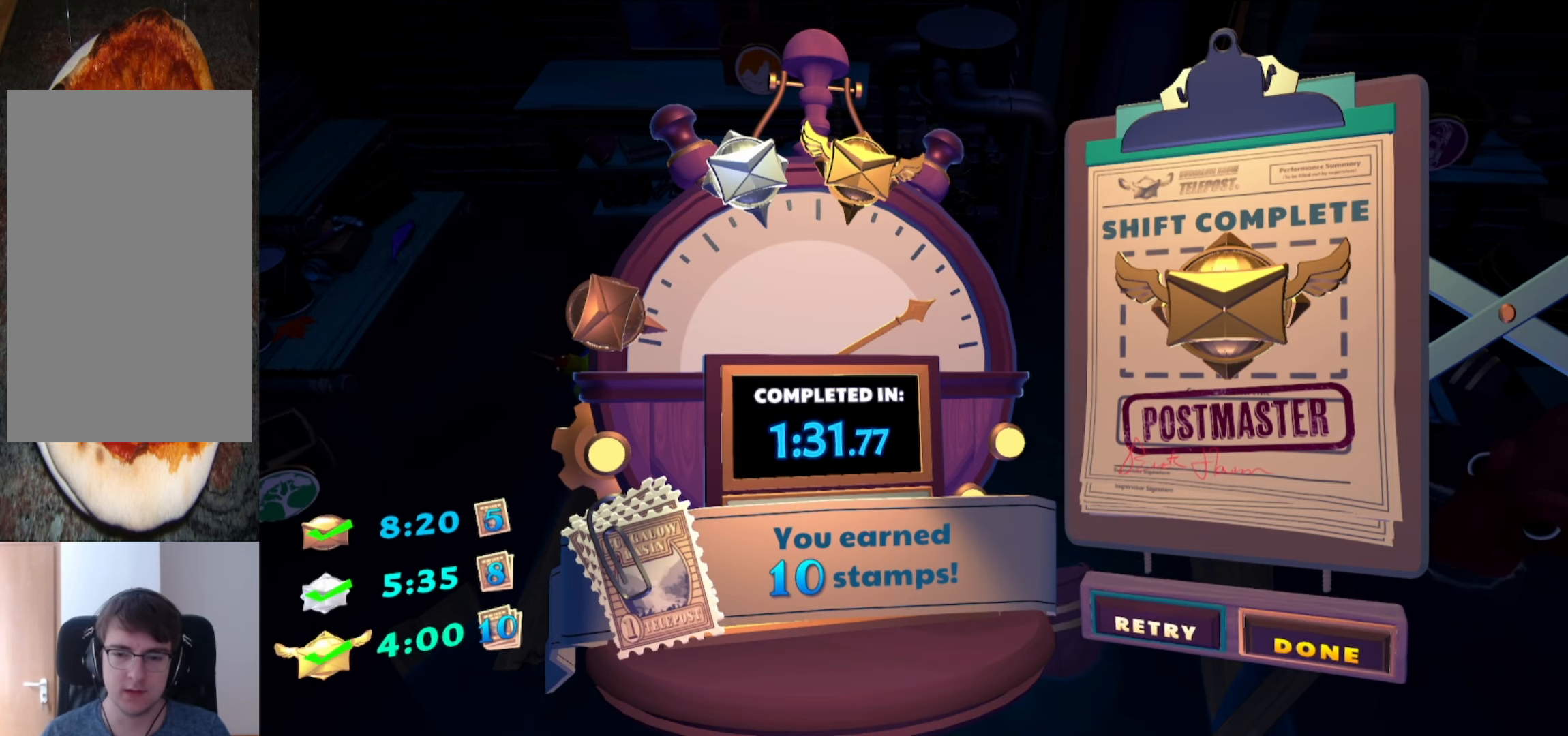
{"buttons": [], "left_stick": "center", "right_stick": "center", "events": [[21, "left_stick", "up"], [146, "left_stick", "center"]]}
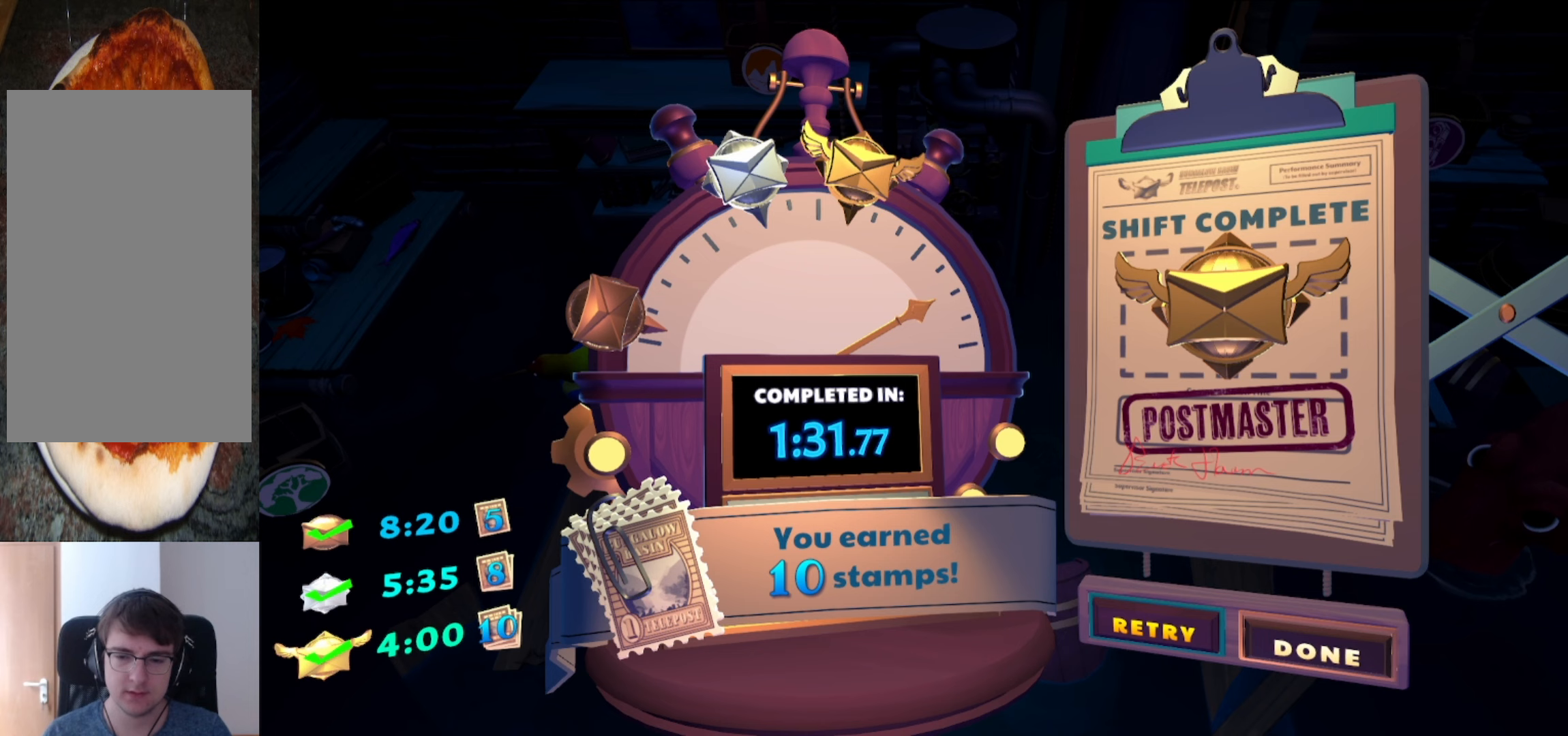
{"buttons": [], "left_stick": "center", "right_stick": "center", "events": [[83, "A", "down"], [125, "A", "up"]]}
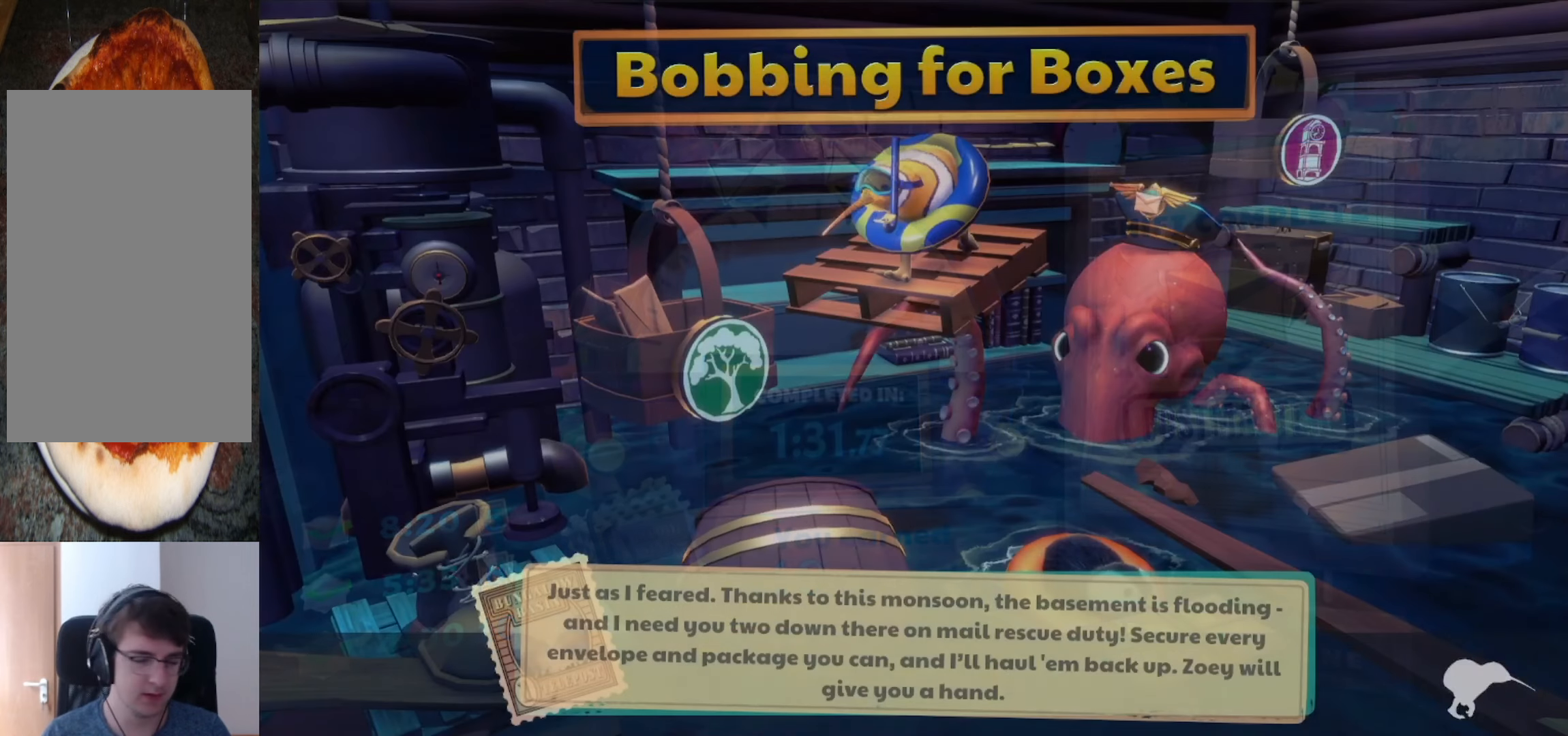
{"buttons": [], "left_stick": "center", "right_stick": "center", "events": []}
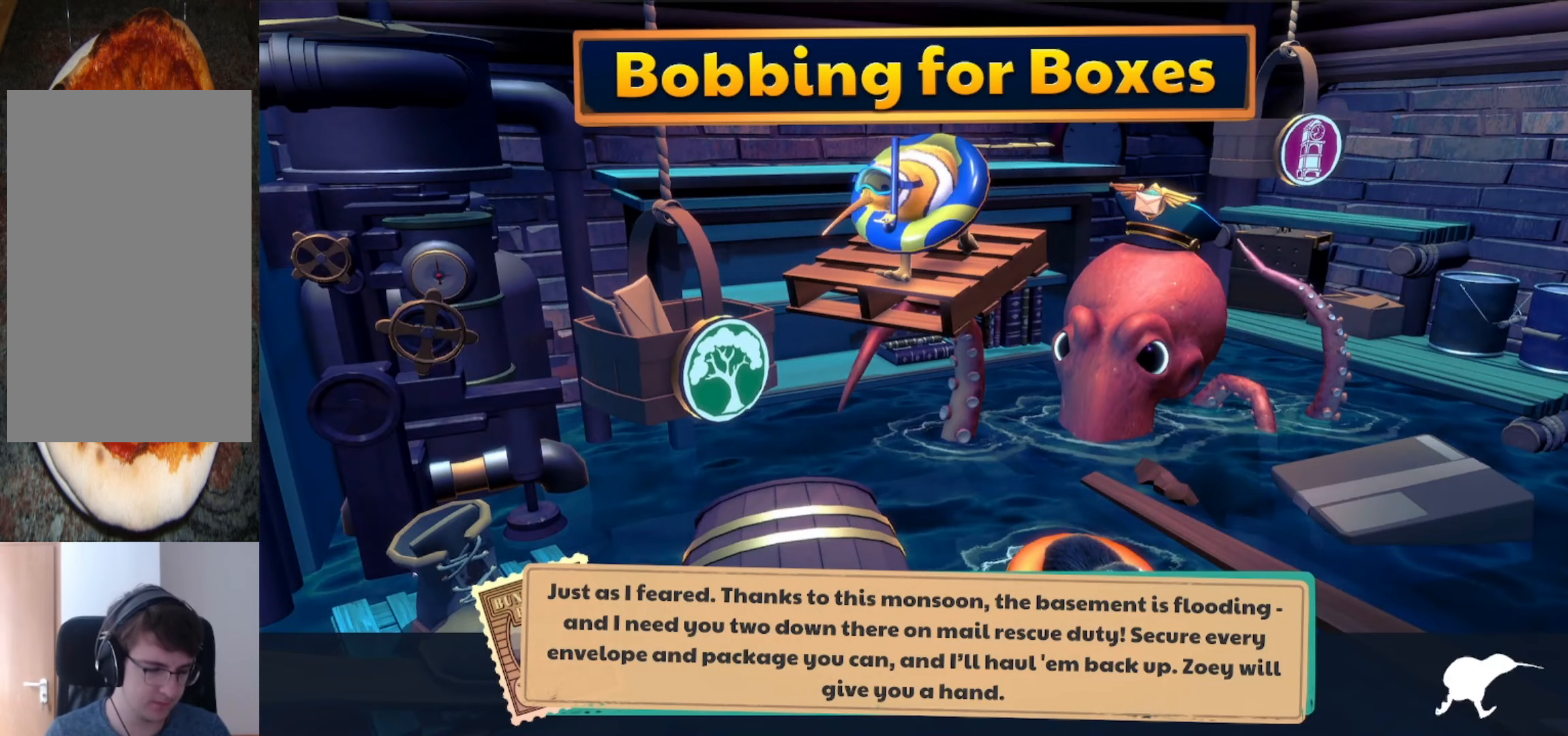
{"buttons": [], "left_stick": "center", "right_stick": "center", "events": []}
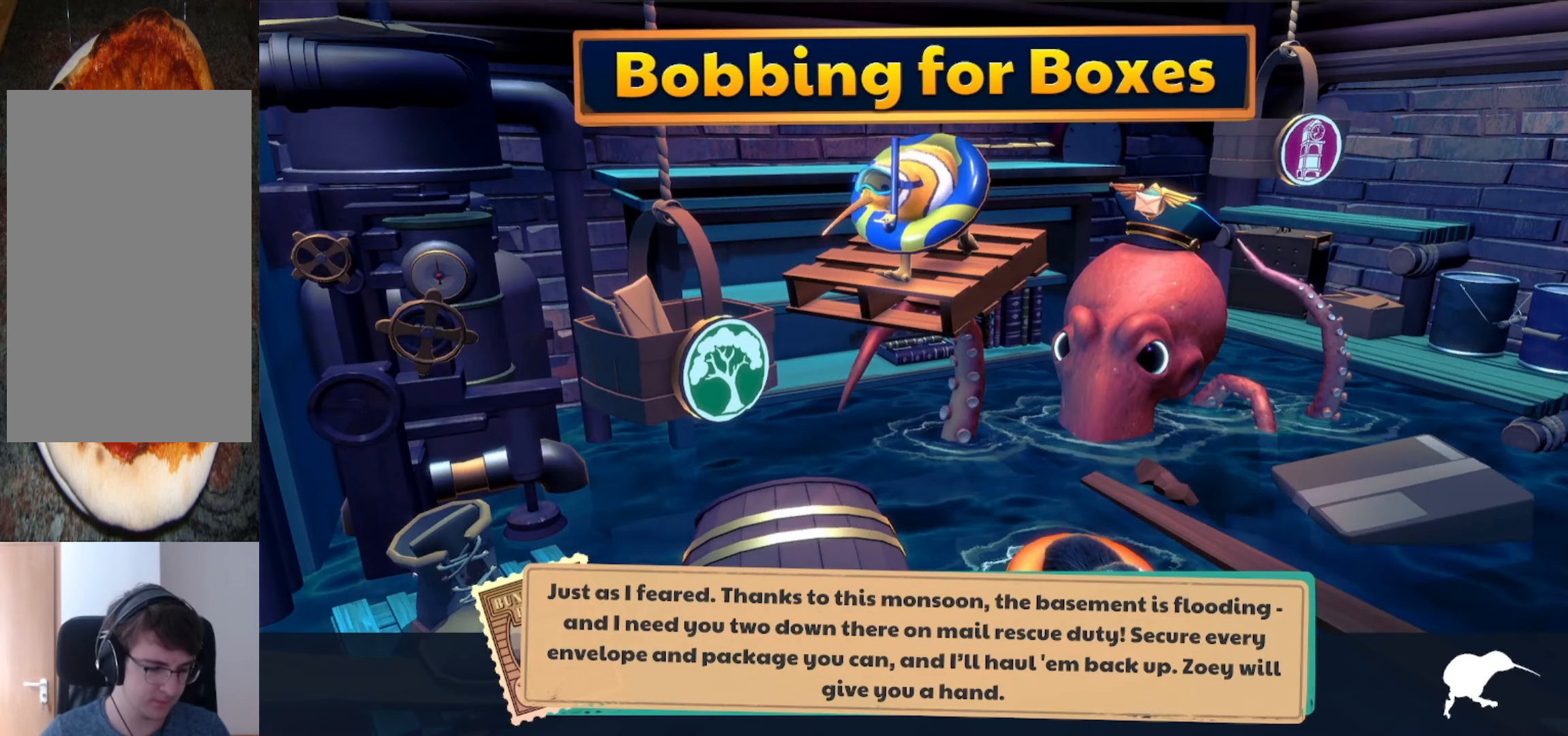
{"buttons": [], "left_stick": "center", "right_stick": "center", "events": []}
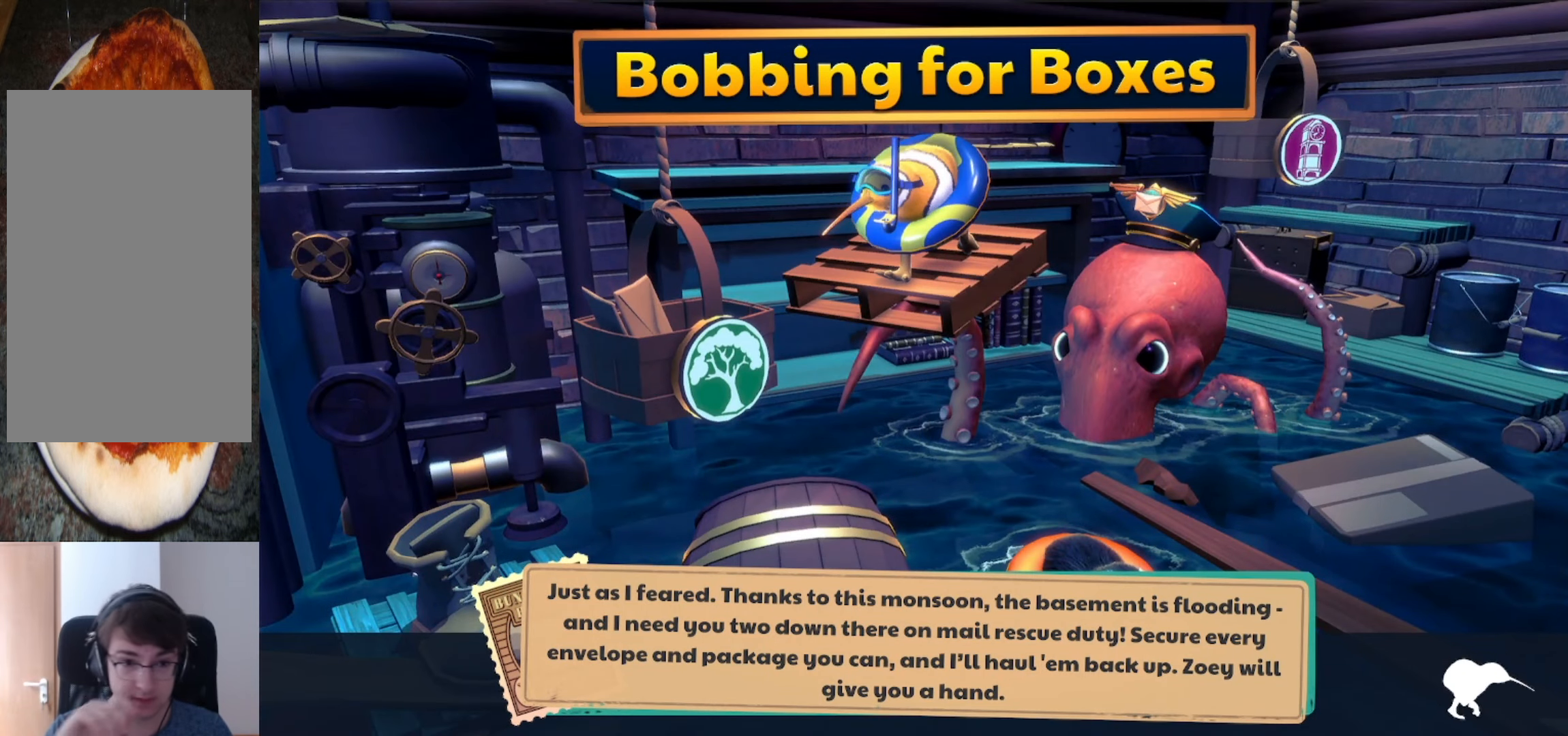
{"buttons": [], "left_stick": "center", "right_stick": "center", "events": []}
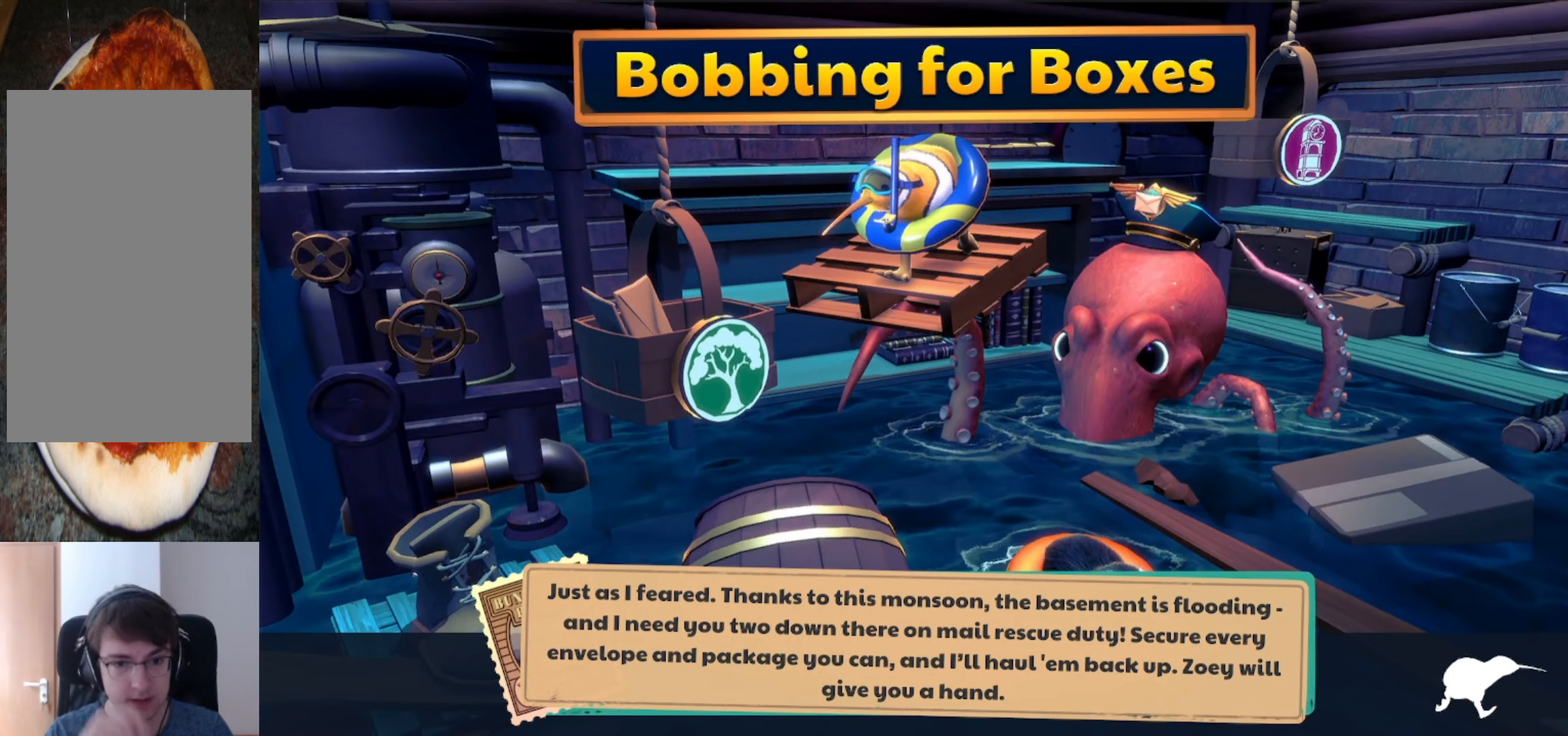
{"buttons": [], "left_stick": "center", "right_stick": "center", "events": []}
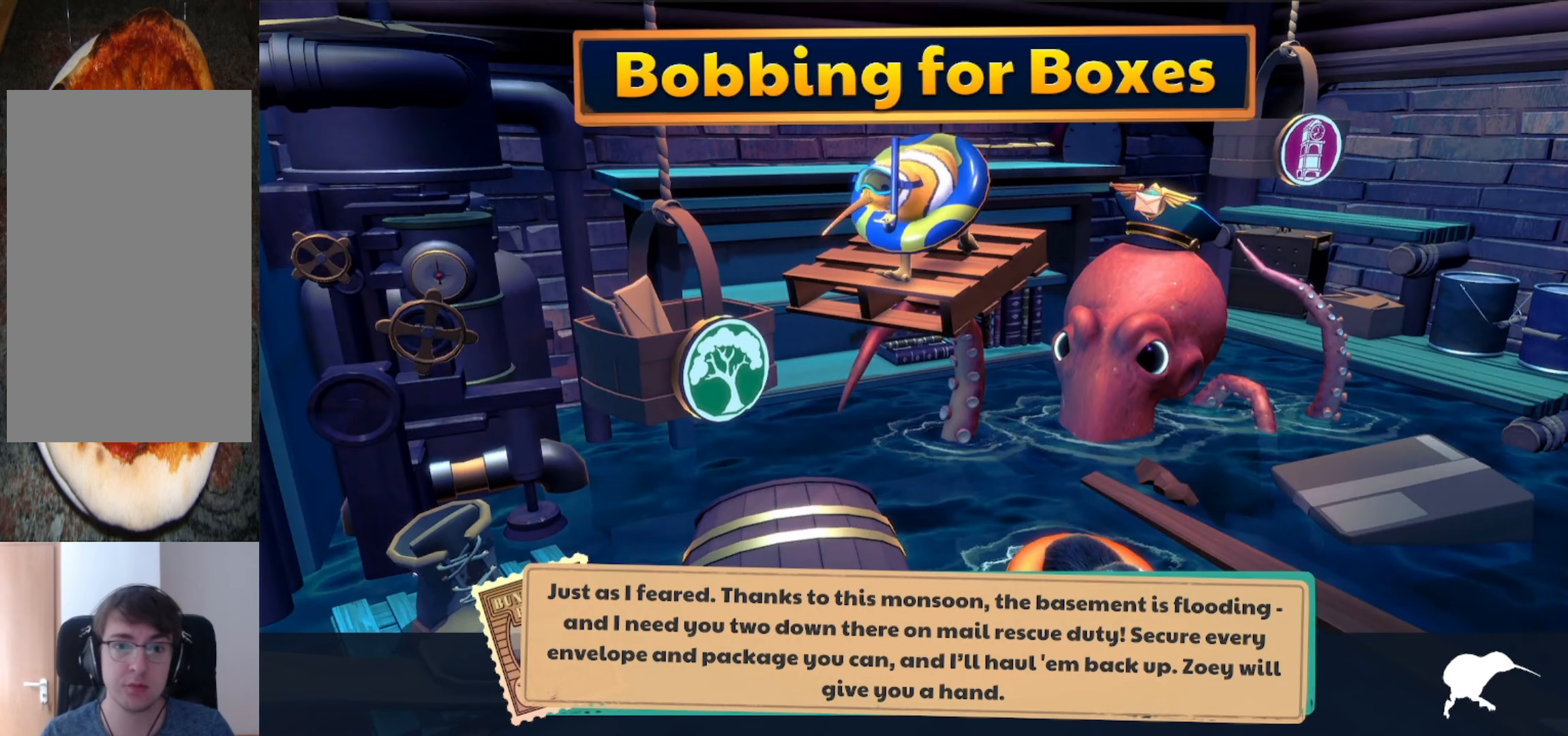
{"buttons": [], "left_stick": "center", "right_stick": "center", "events": []}
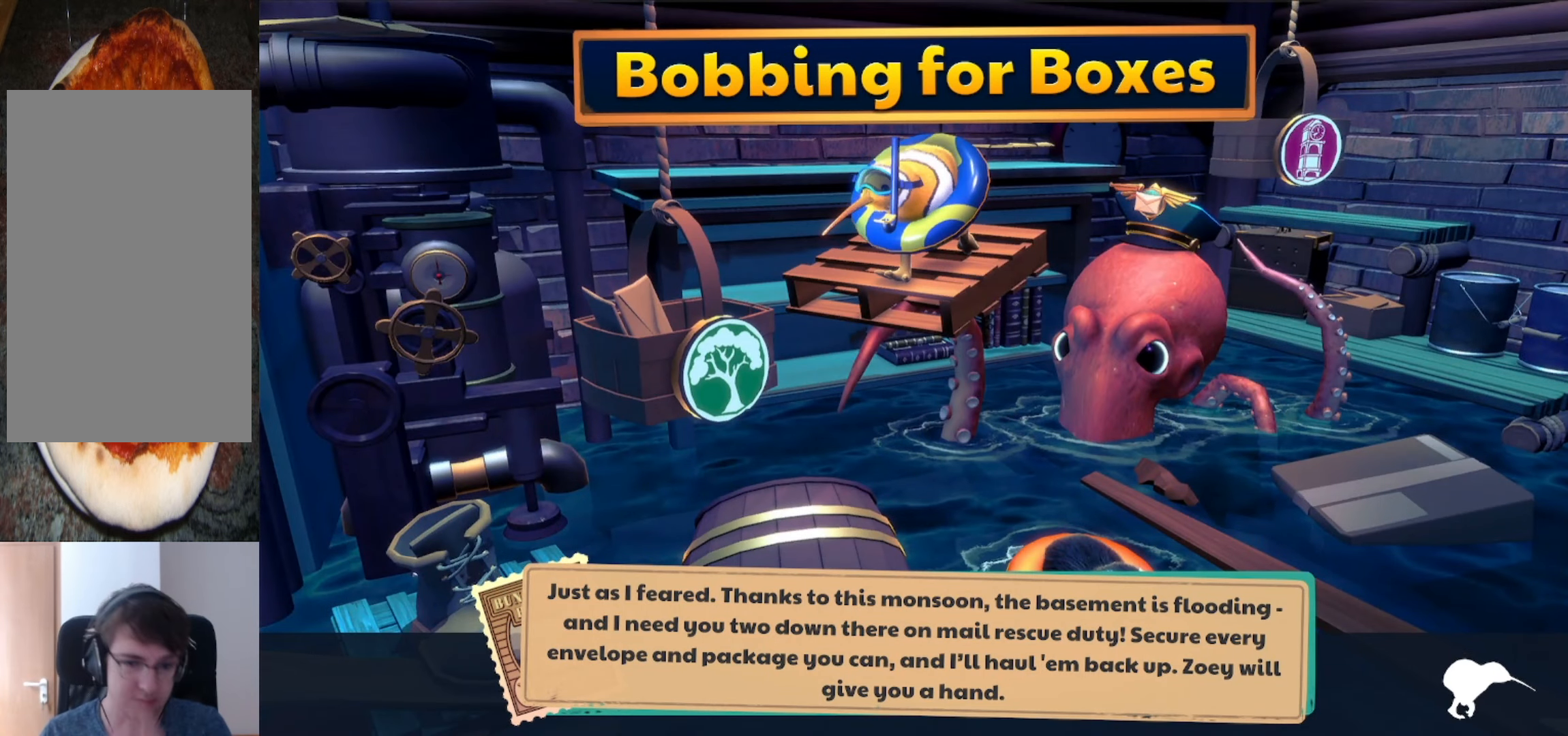
{"buttons": [], "left_stick": "center", "right_stick": "center", "events": []}
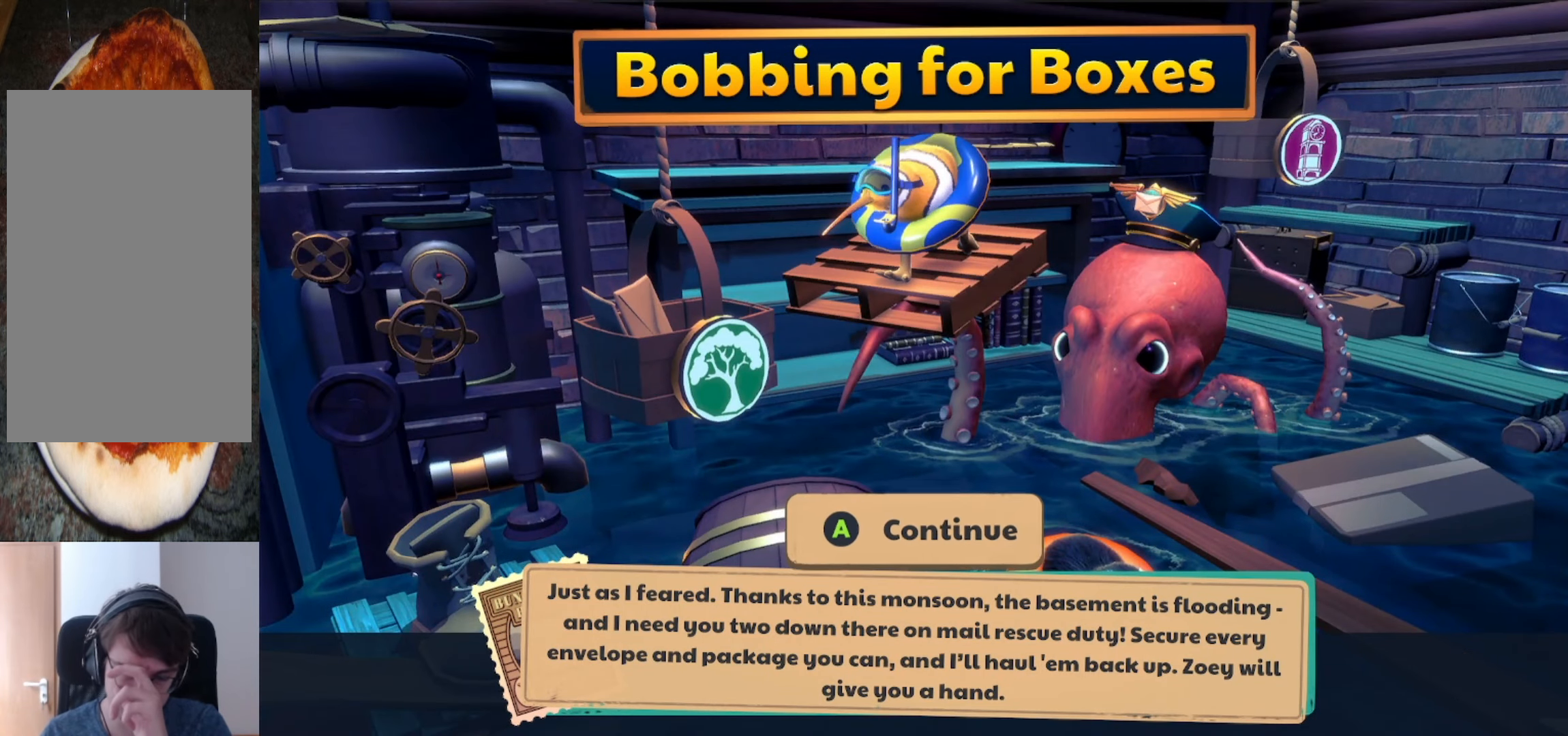
{"buttons": ["A"], "left_stick": "center", "right_stick": "center", "events": [[417, "A", "down"]]}
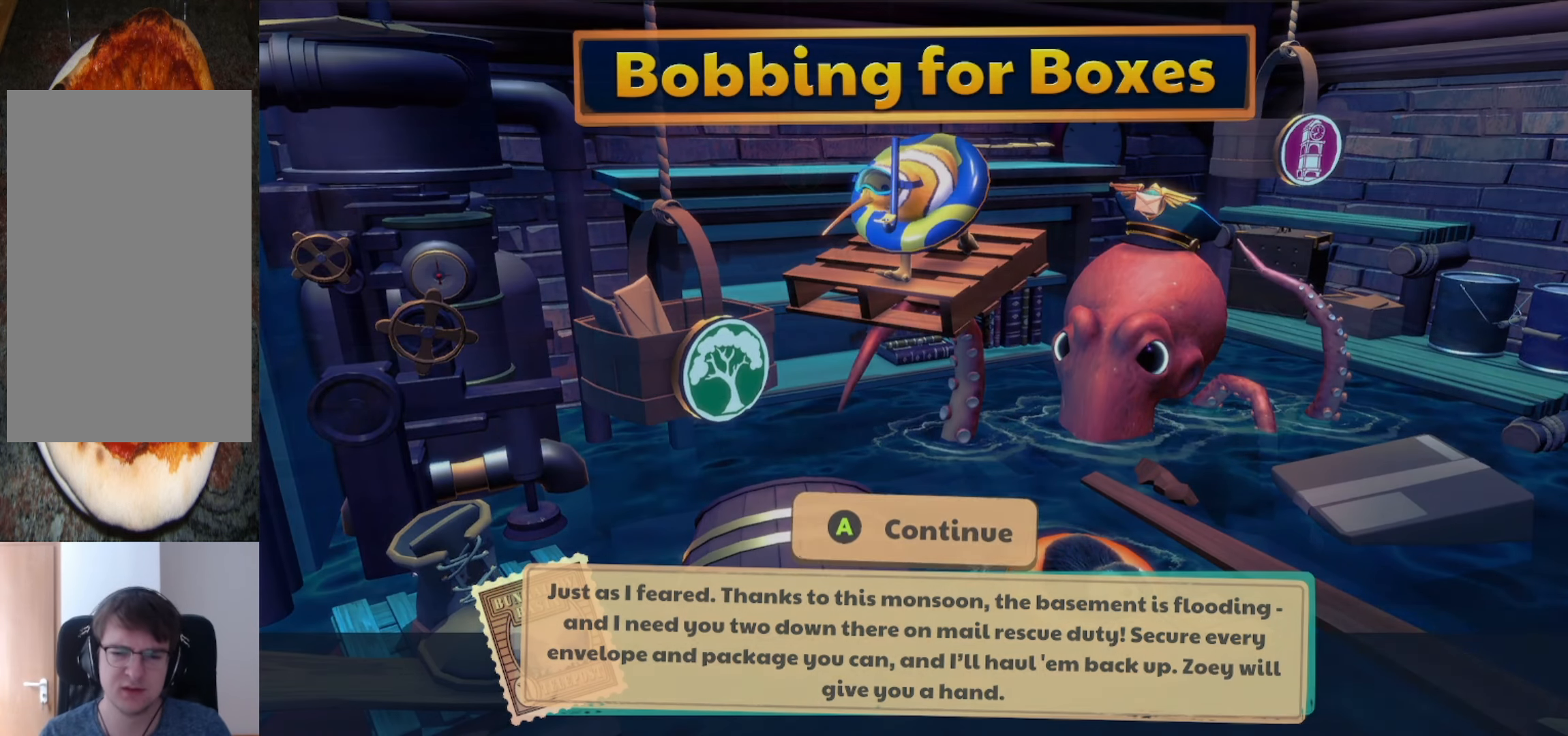
{"buttons": [], "left_stick": "center", "right_stick": "center", "events": [[42, "A", "up"], [354, "B", "down"], [458, "B", "up"]]}
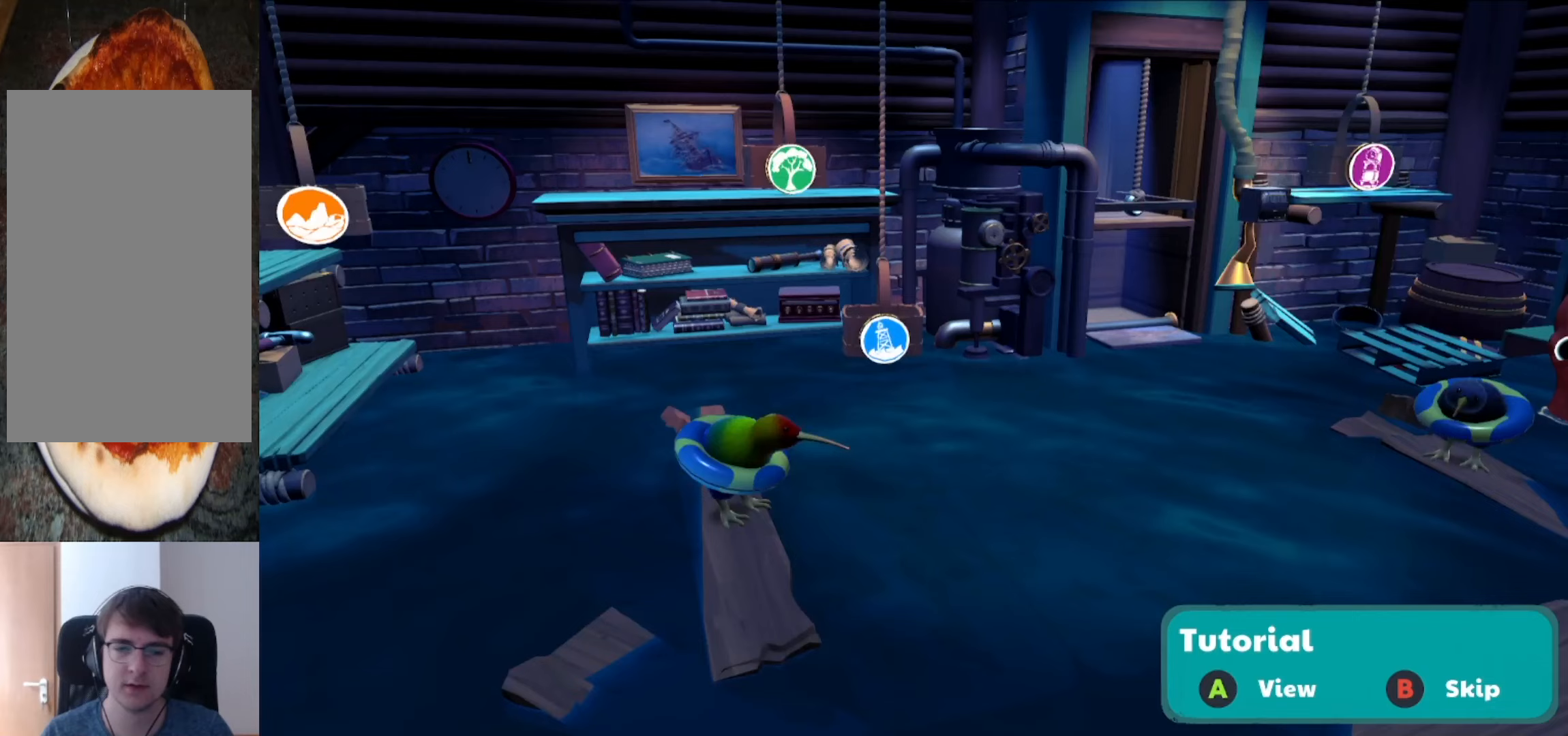
{"buttons": [], "left_stick": "center", "right_stick": "center", "events": [[104, "B", "down"], [188, "B", "up"]]}
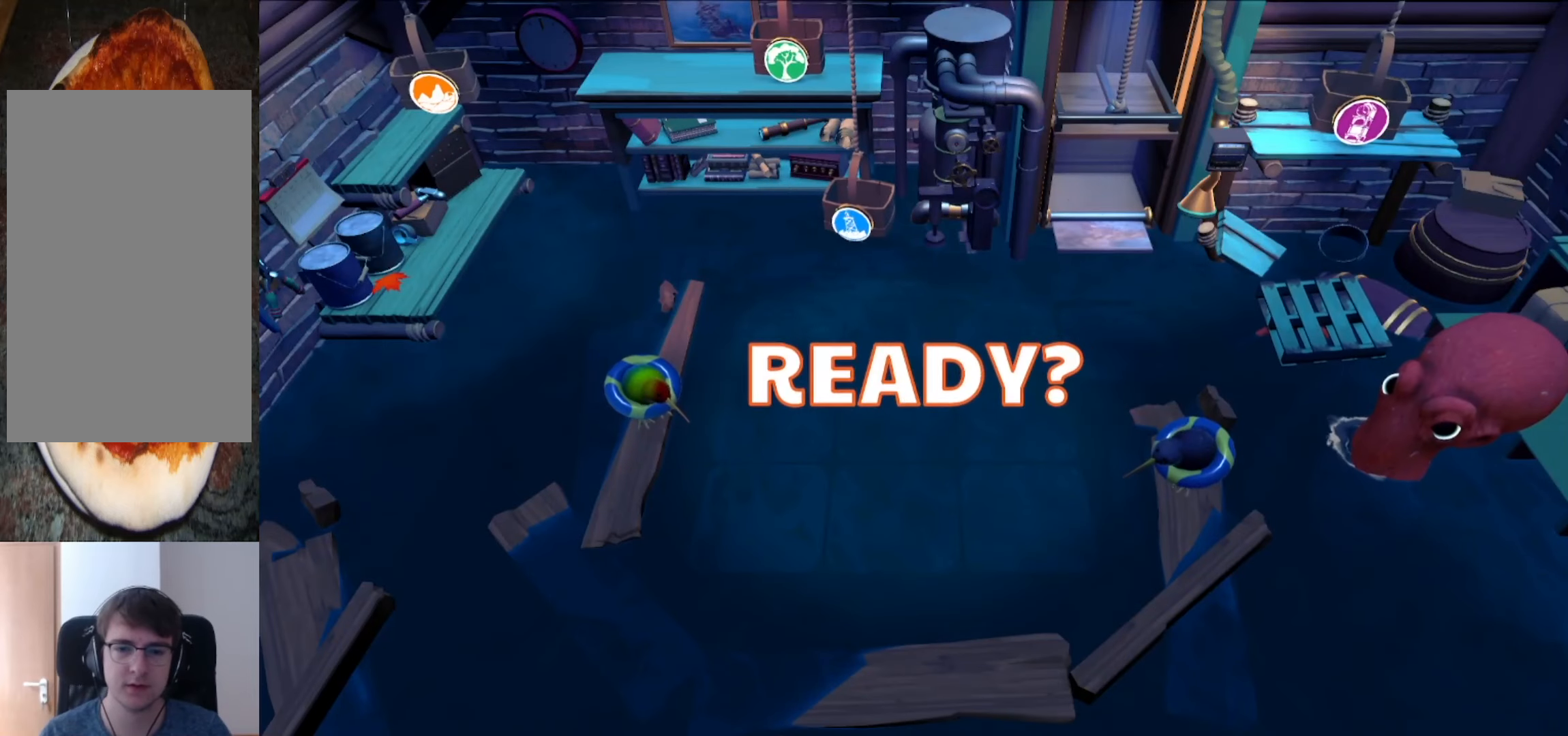
{"buttons": [], "left_stick": "center", "right_stick": "center", "events": []}
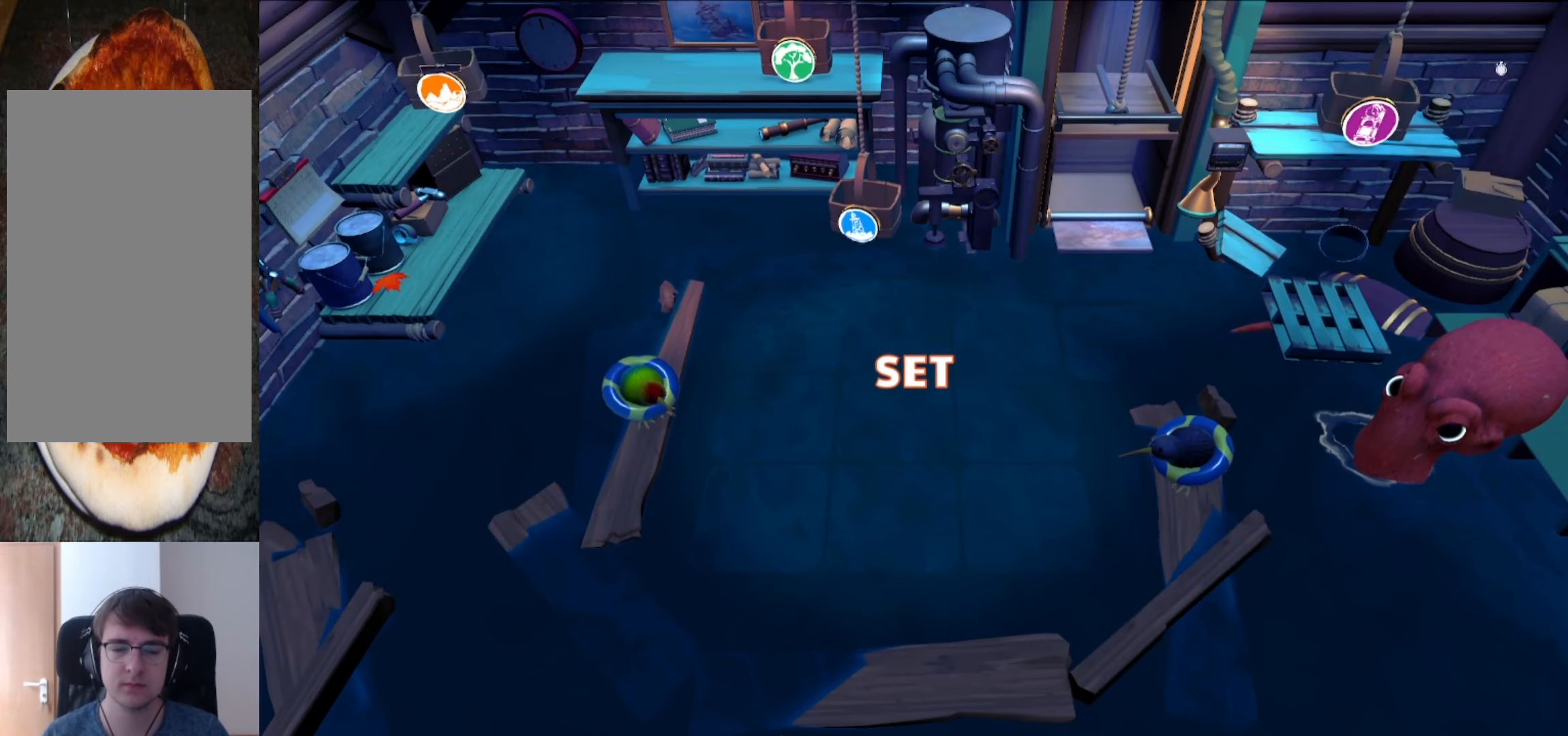
{"buttons": [], "left_stick": "center", "right_stick": "center", "events": []}
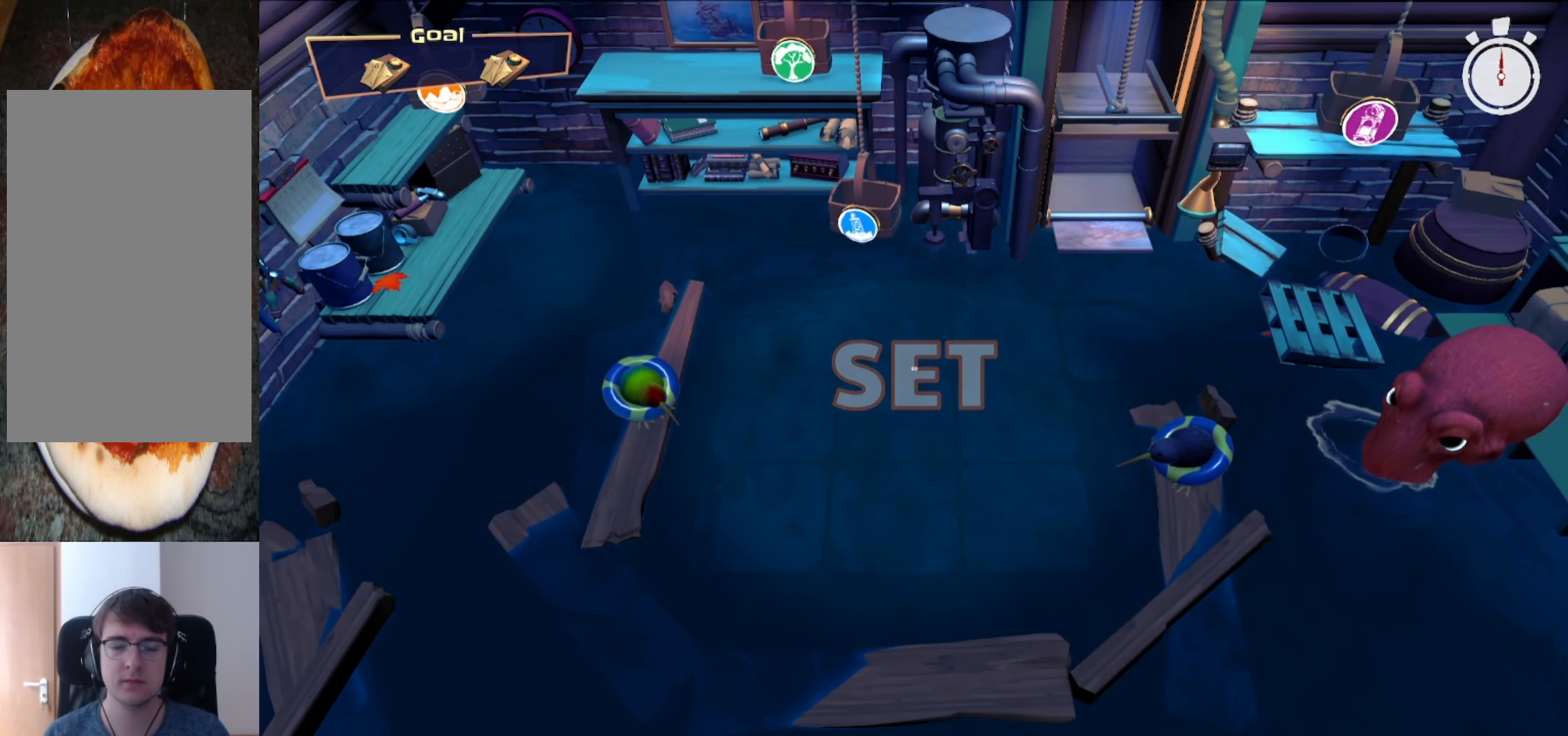
{"buttons": [], "left_stick": "center", "right_stick": "center", "events": []}
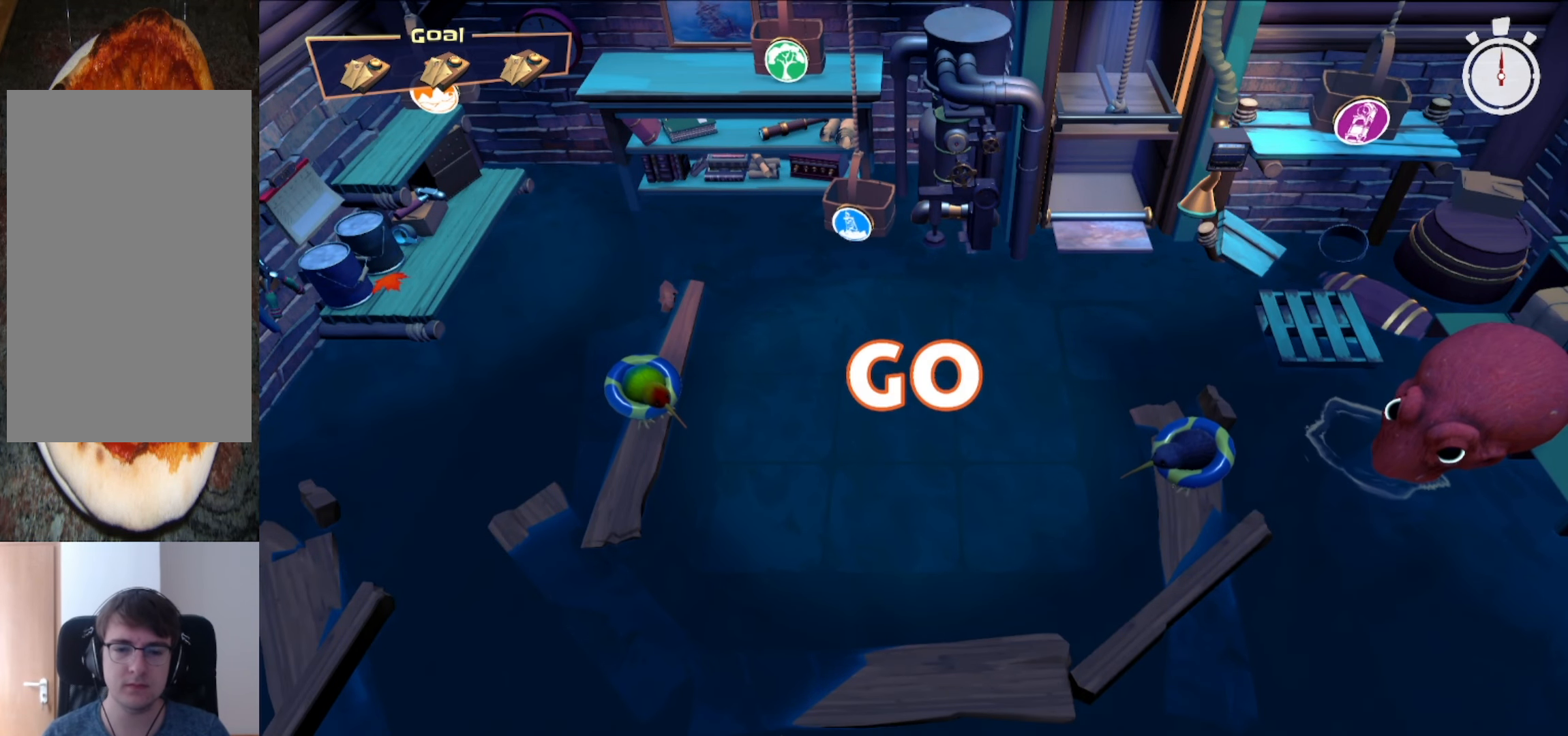
{"buttons": [], "left_stick": "center", "right_stick": "center", "events": []}
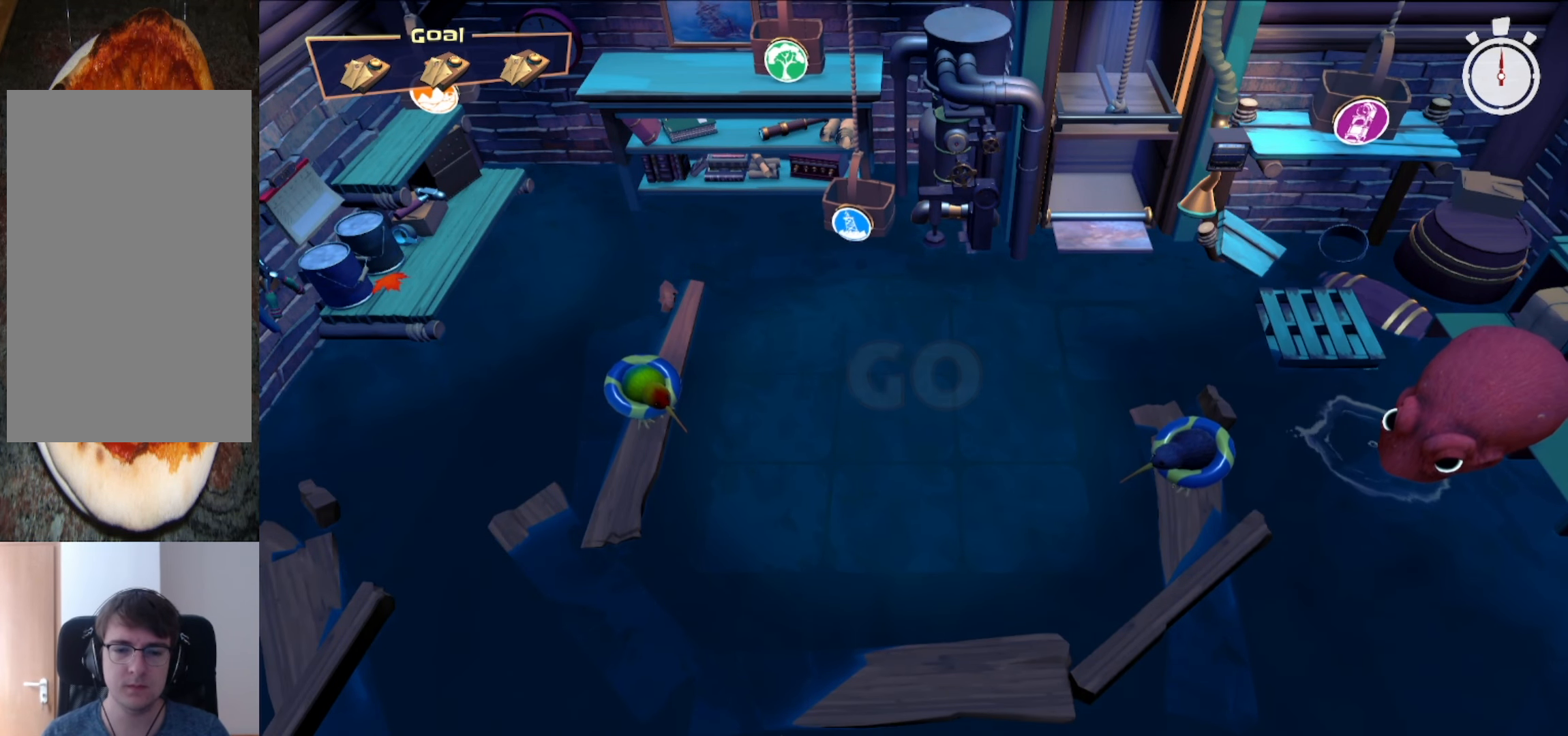
{"buttons": [], "left_stick": "center", "right_stick": "center", "events": []}
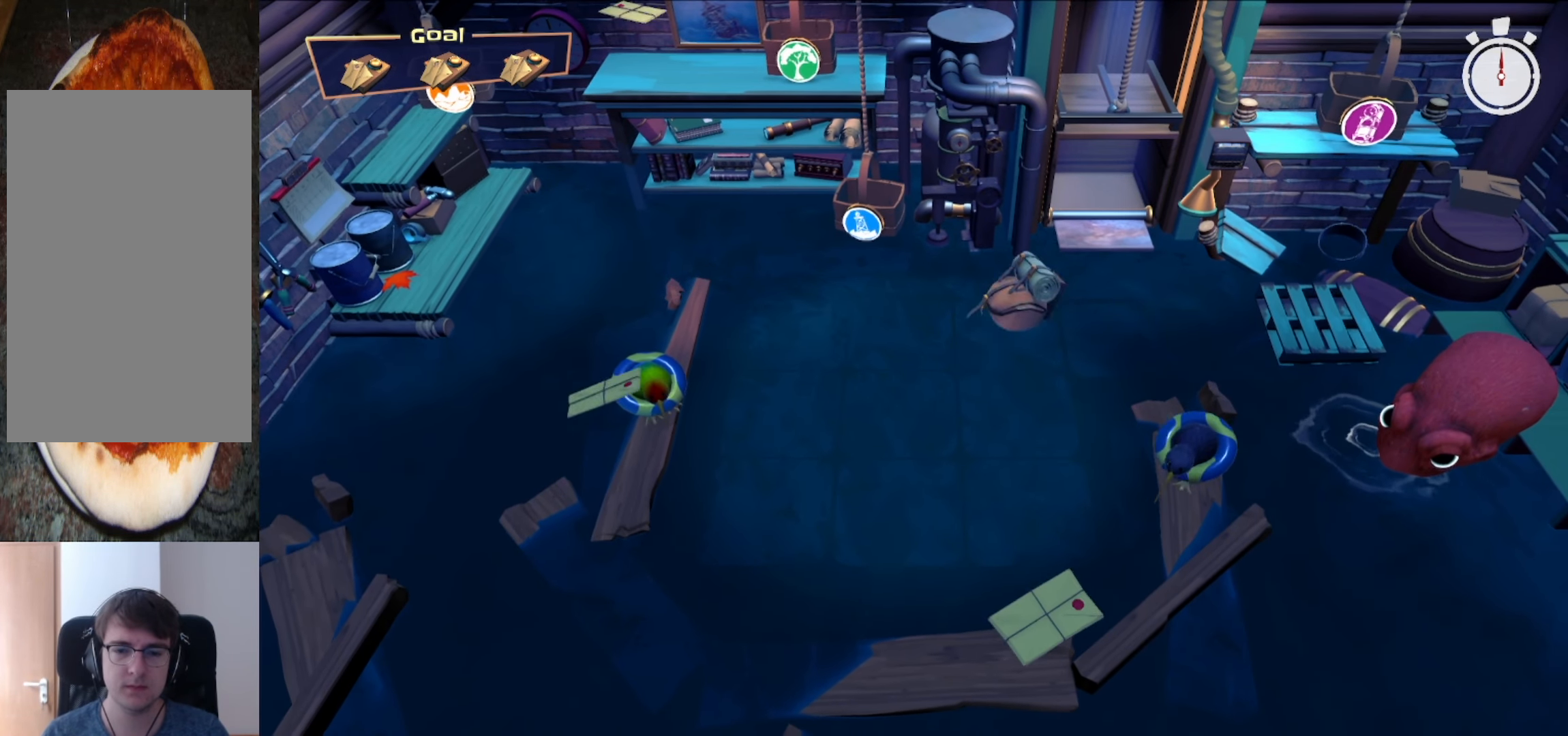
{"buttons": [], "left_stick": "down-left", "right_stick": "center", "events": [[21, "right_stick", "up-left"], [104, "R2", "down"], [208, "L2", "down"], [208, "left_stick", "up-right"], [271, "R2", "up"], [375, "left_stick", "up-left"], [396, "L2", "up"], [417, "right_stick", "center"], [438, "left_stick", "down-left"]]}